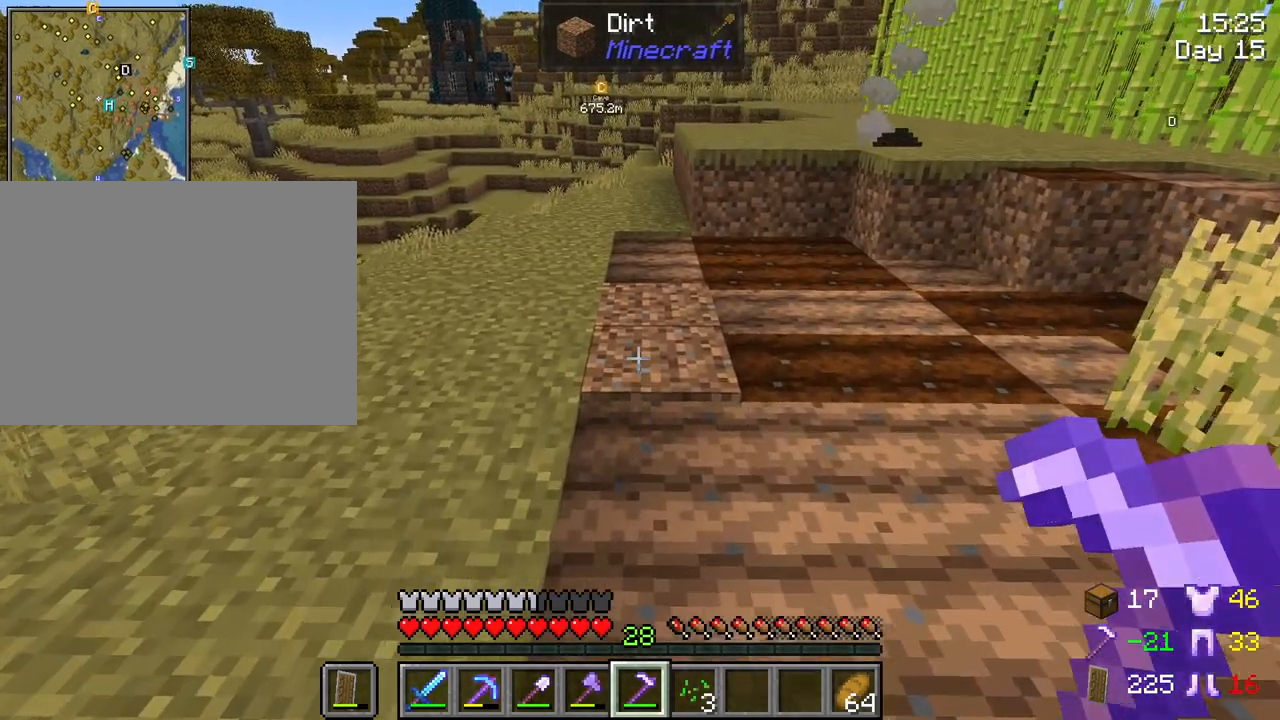
Gameplay with keyboard and mouse; each line is a JSON object with the keys and mouse buttons held at the frame after it. "events" lists presses ("down") and releases ("up") of "1", "2", "3", "4", "5", "a", "alt", "c", "caps_lock", "ctrl", "d", "e", "f", "g", "q", "r", "s", "shift", "space", "t", "tab", "v", "w", "x", "z", "mouse_left", "mouse_wheel" and "mouse_right" between this image and that frame as [ms after this image, input, new state], when the widget could be followed in between. "mouse_left", "mouse_wheel", "mouse_right" = the "left", "wheel", "right" buttons of the "mouse" list. No other keys are recorded. Fast repeated clicks can show as one long hold. "wheel" means that the mouse wheel is clicked or scrolled. "mouse_move" is the direction in which the mouse moves at that frame (one of eight, or "still"), when it could be read.
{"keys": [], "mouse": [], "mouse_move": "still", "events": [[300, "mouse_right", "up"], [300, "w", "up"]]}
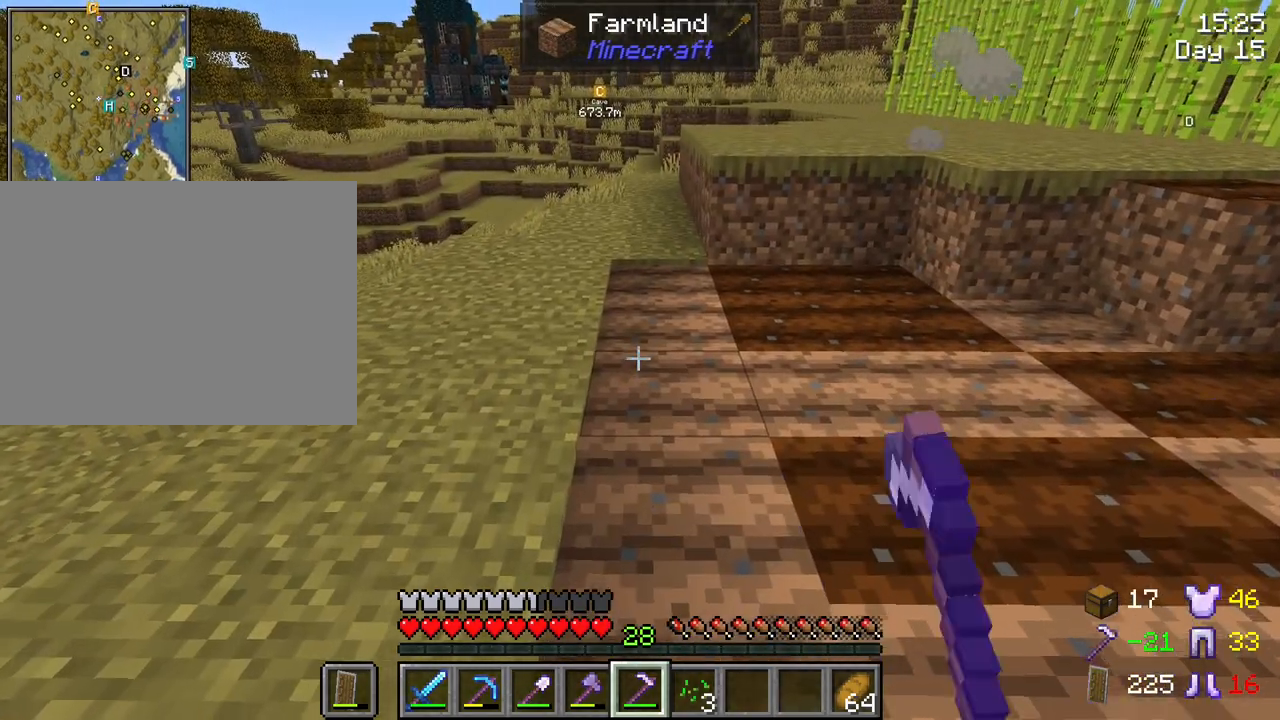
{"keys": ["w"], "mouse": [], "mouse_move": "still", "events": [[467, "w", "down"]]}
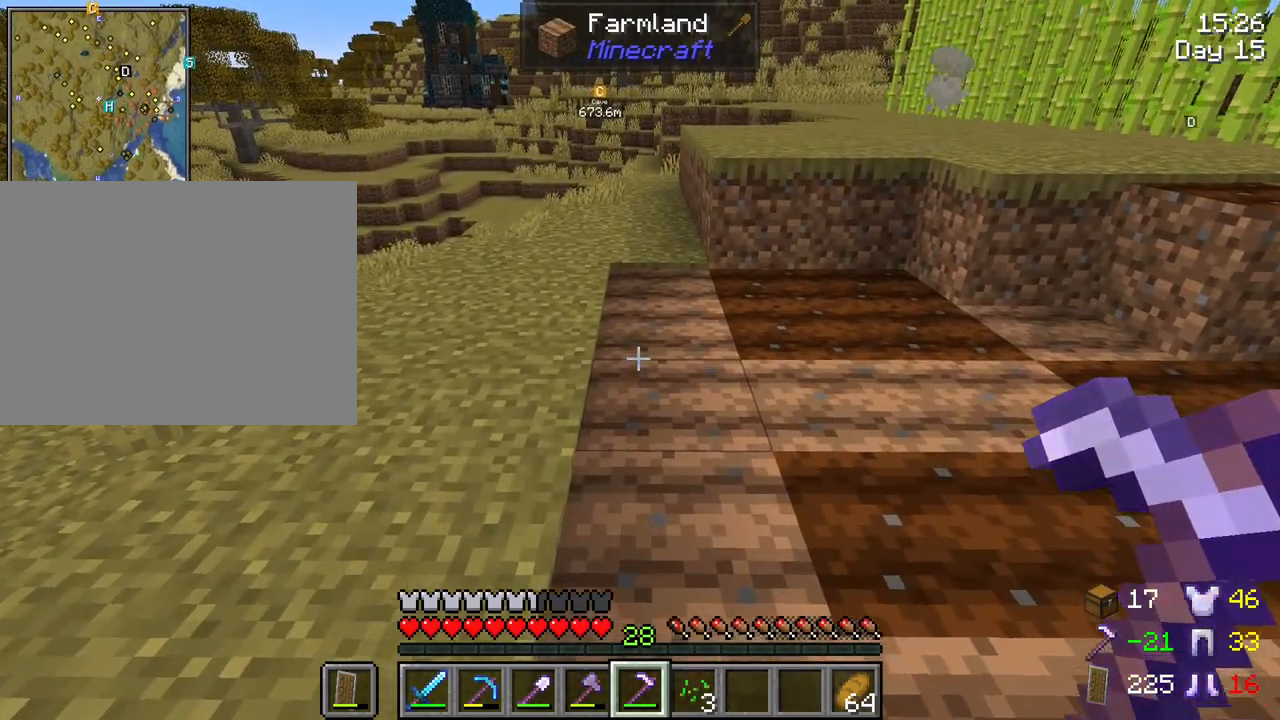
{"keys": ["w"], "mouse": [], "mouse_move": "still", "events": []}
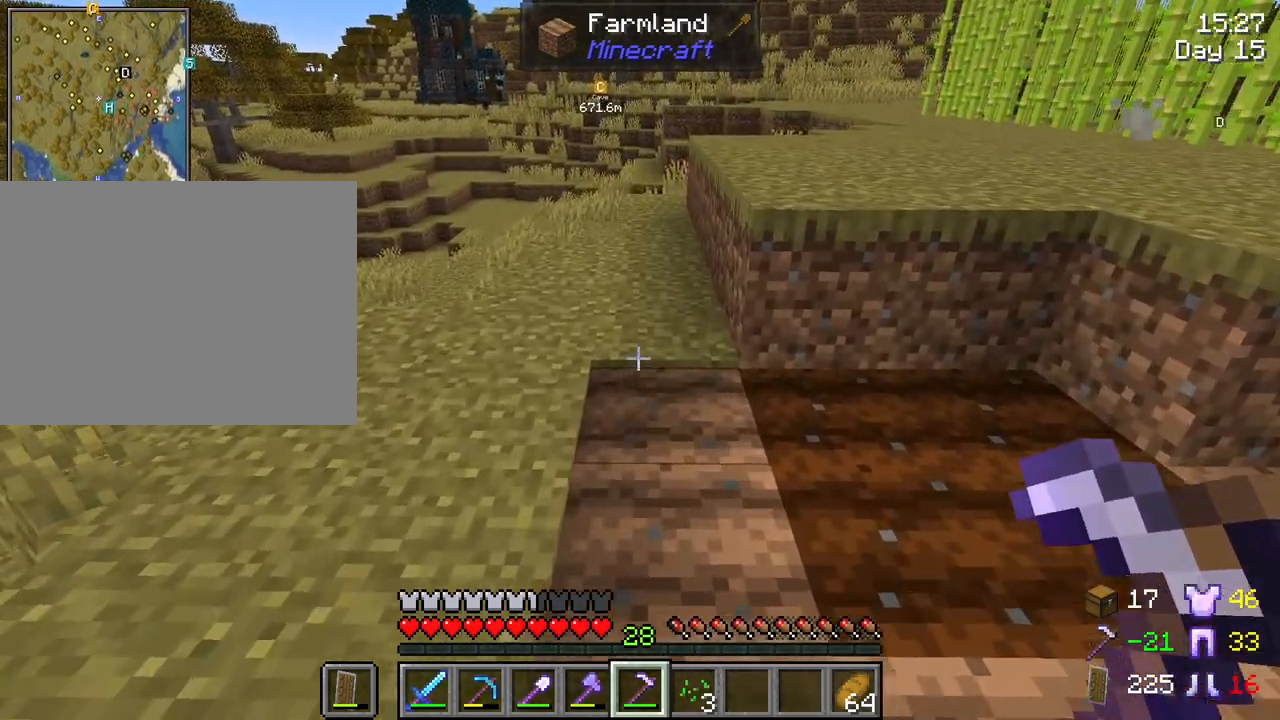
{"keys": ["w"], "mouse": [], "mouse_move": "still", "events": [[17, "w", "up"], [483, "w", "down"]]}
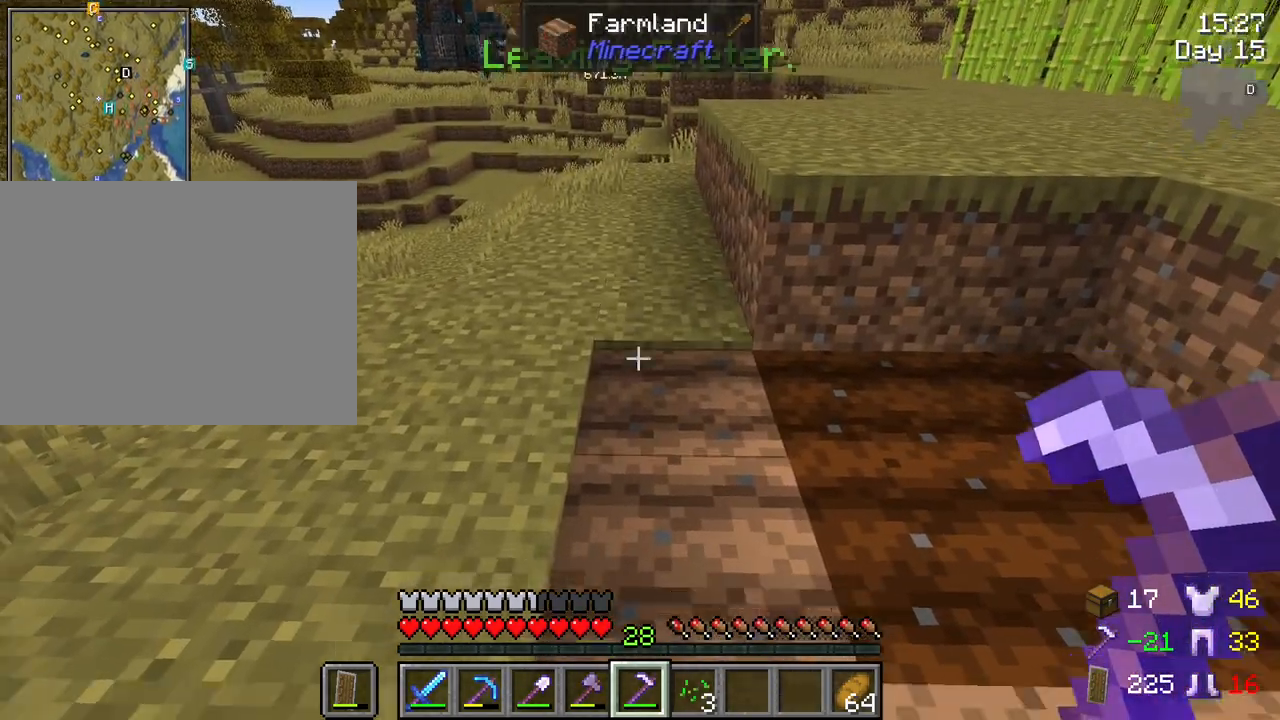
{"keys": ["w"], "mouse": [], "mouse_move": "still", "events": []}
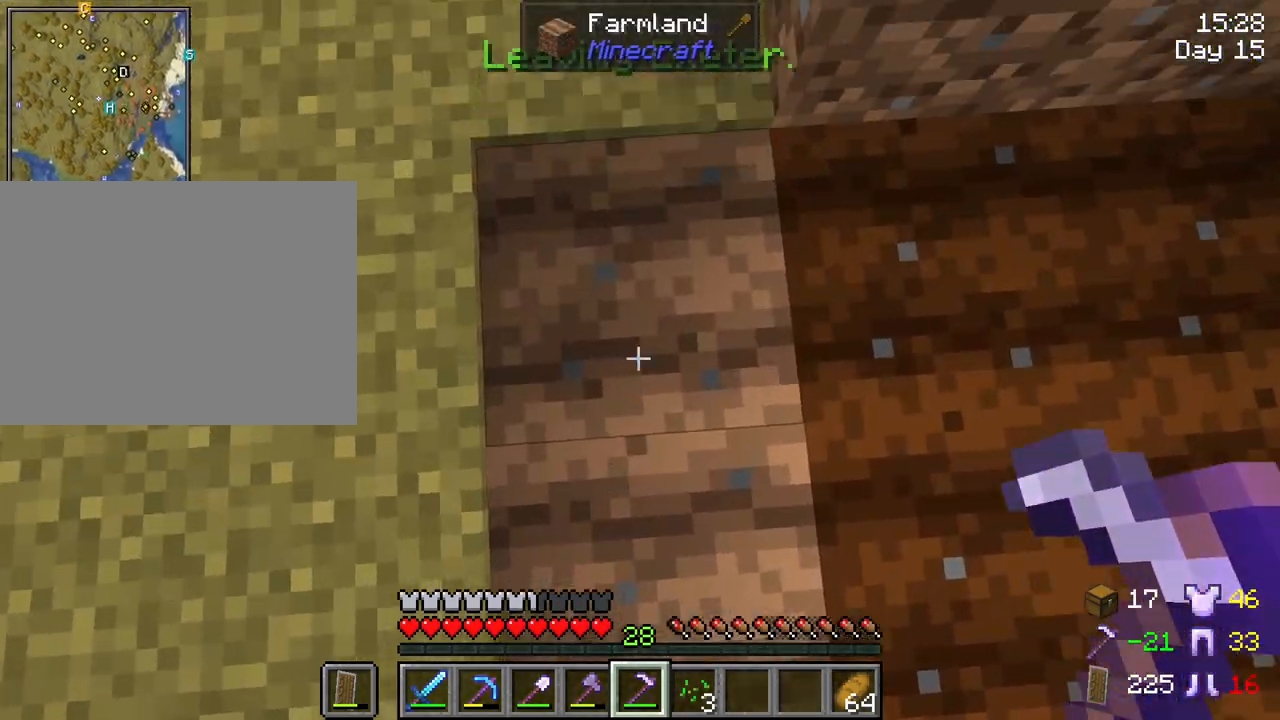
{"keys": [], "mouse": [], "mouse_move": "still", "events": [[17, "w", "up"], [100, "space", "down"], [233, "space", "up"]]}
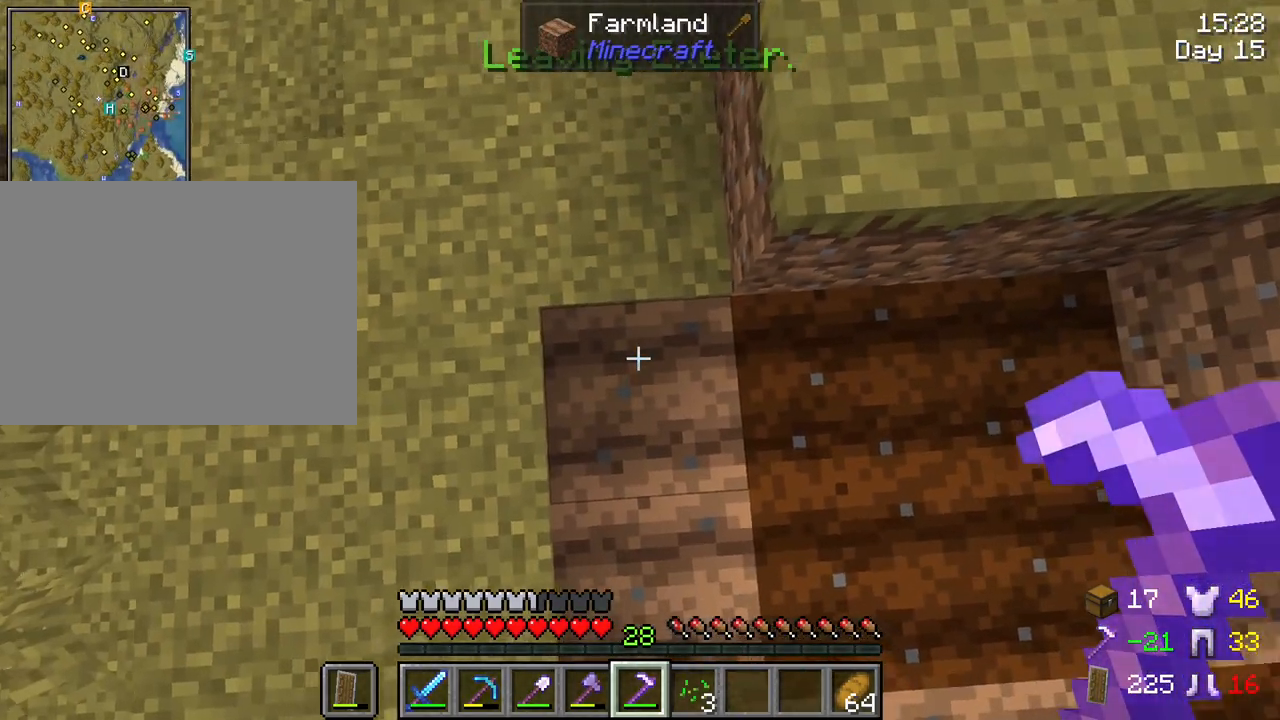
{"keys": [], "mouse": [], "mouse_move": "still", "events": []}
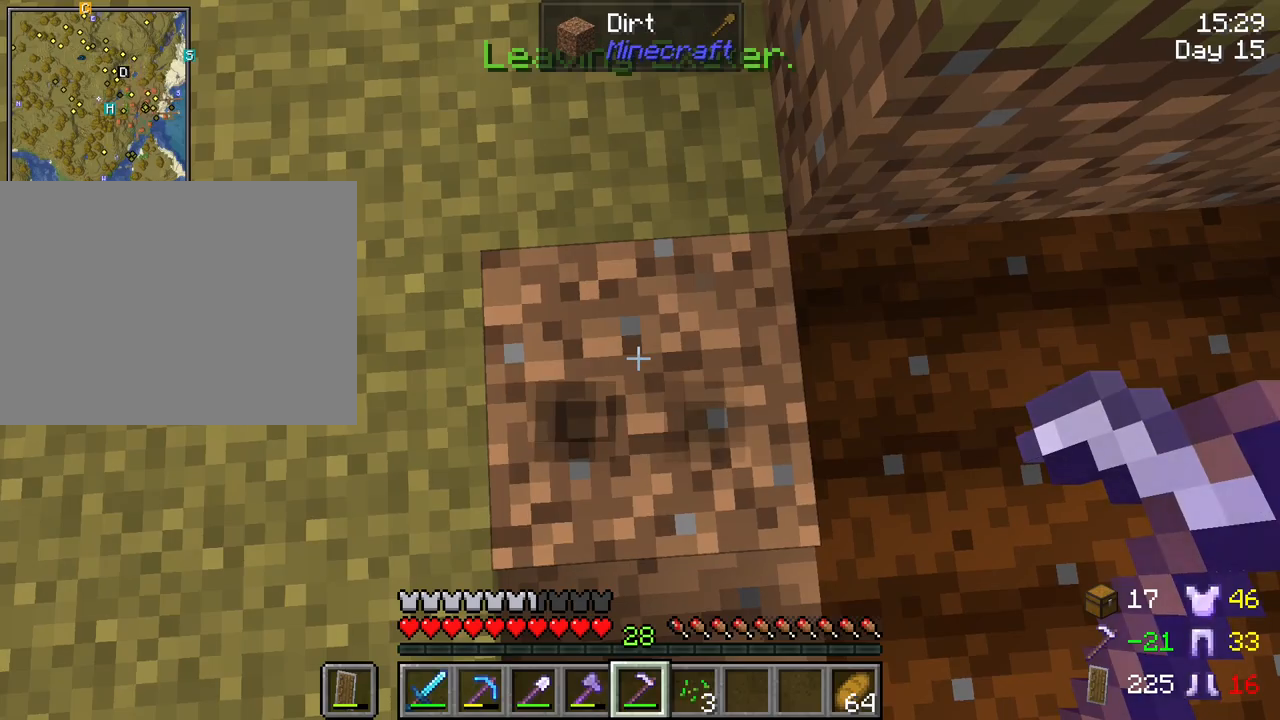
{"keys": [], "mouse": [], "mouse_move": "up-right", "events": [[33, "mouse_right", "down"], [183, "mouse_right", "up"], [267, "s", "down"], [417, "s", "up"]]}
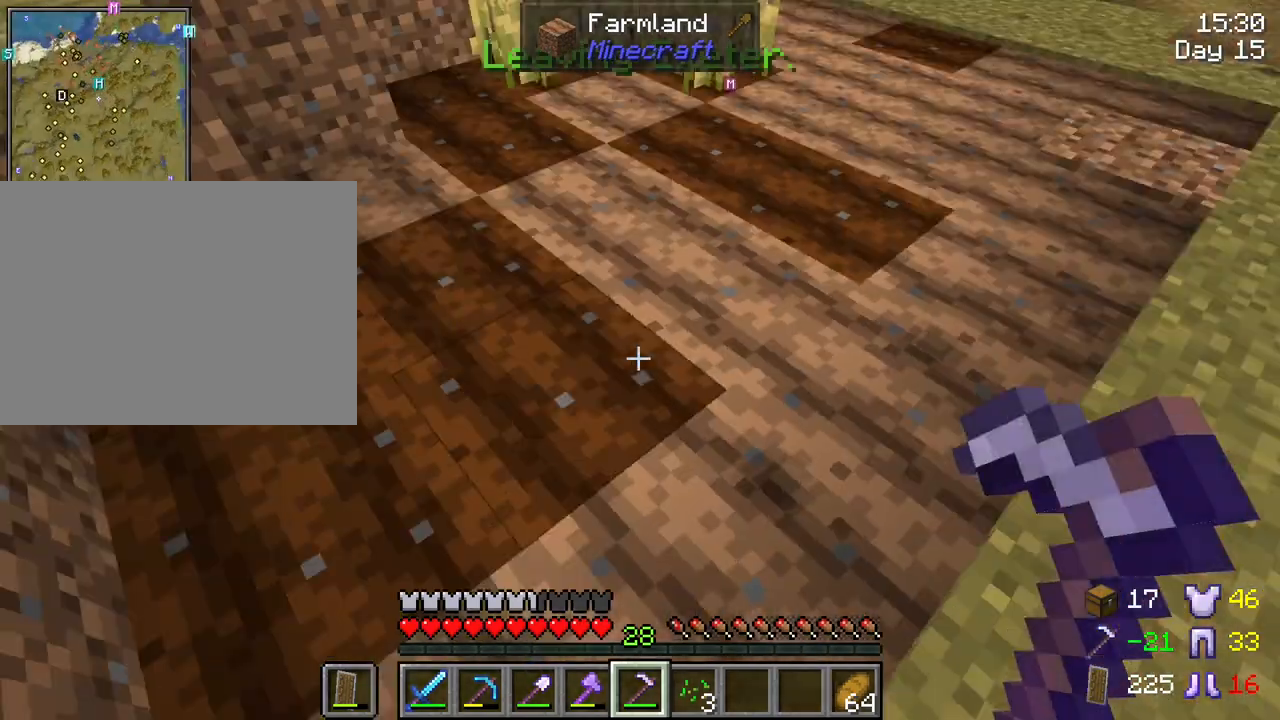
{"keys": ["d"], "mouse": [], "mouse_move": "still", "events": [[383, "d", "down"]]}
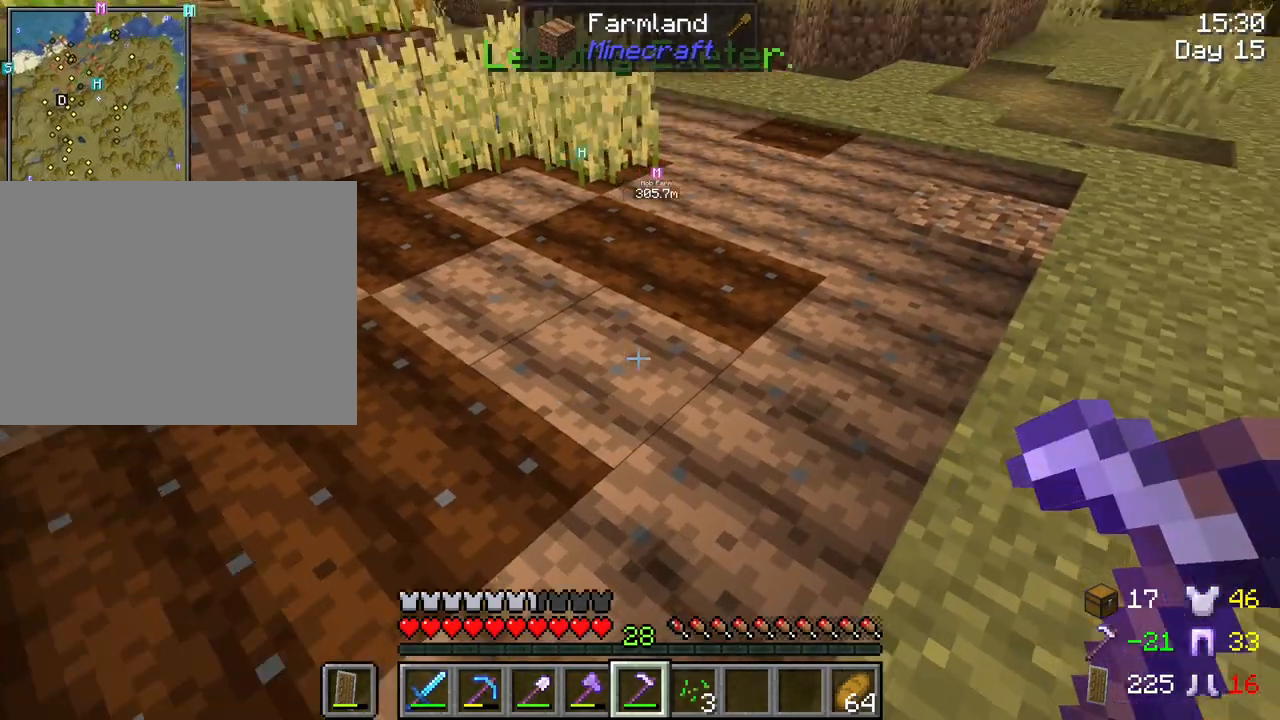
{"keys": ["d", "w"], "mouse": [], "mouse_move": "still", "events": [[450, "w", "down"]]}
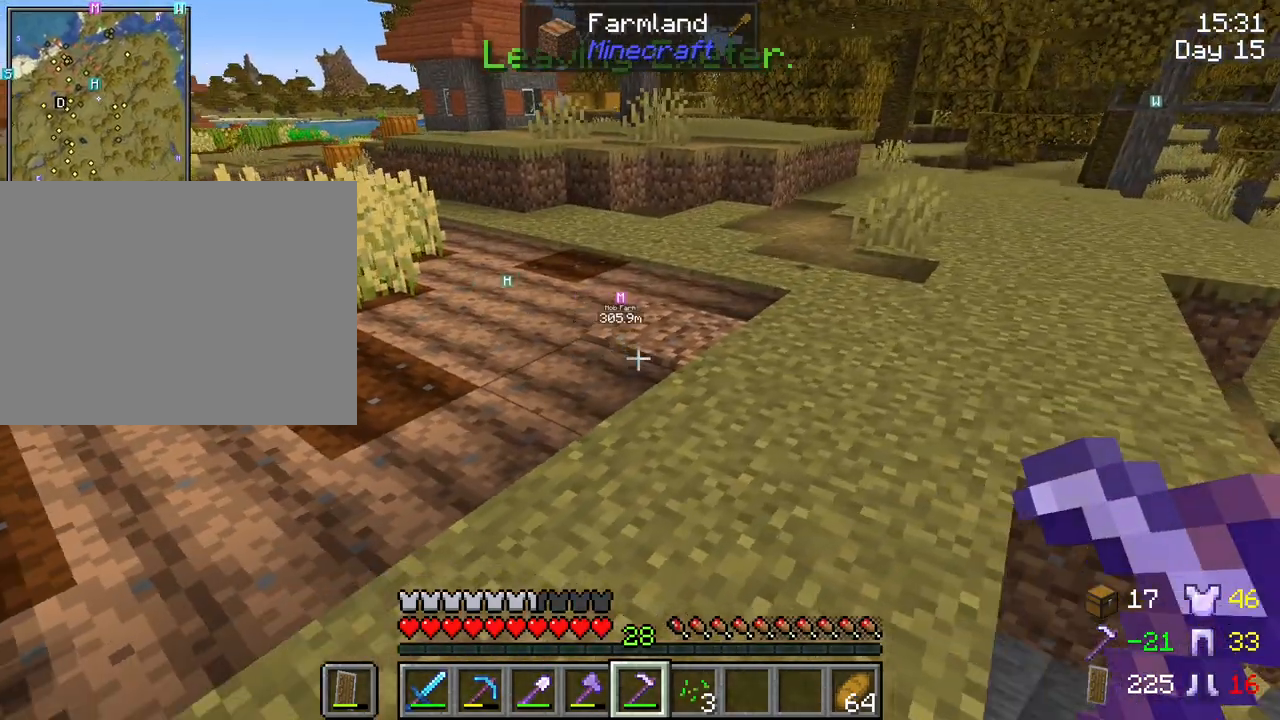
{"keys": ["d", "w"], "mouse": [], "mouse_move": "still", "events": []}
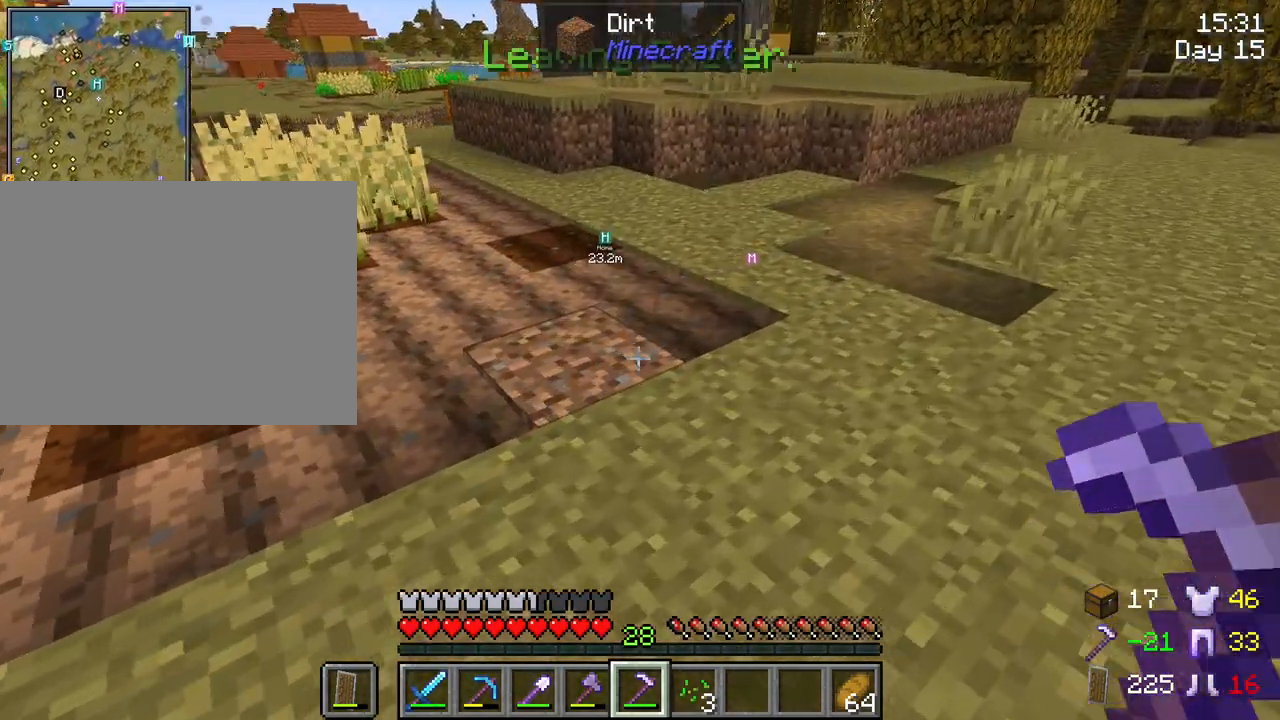
{"keys": ["w"], "mouse": [], "mouse_move": "right", "events": [[333, "d", "up"]]}
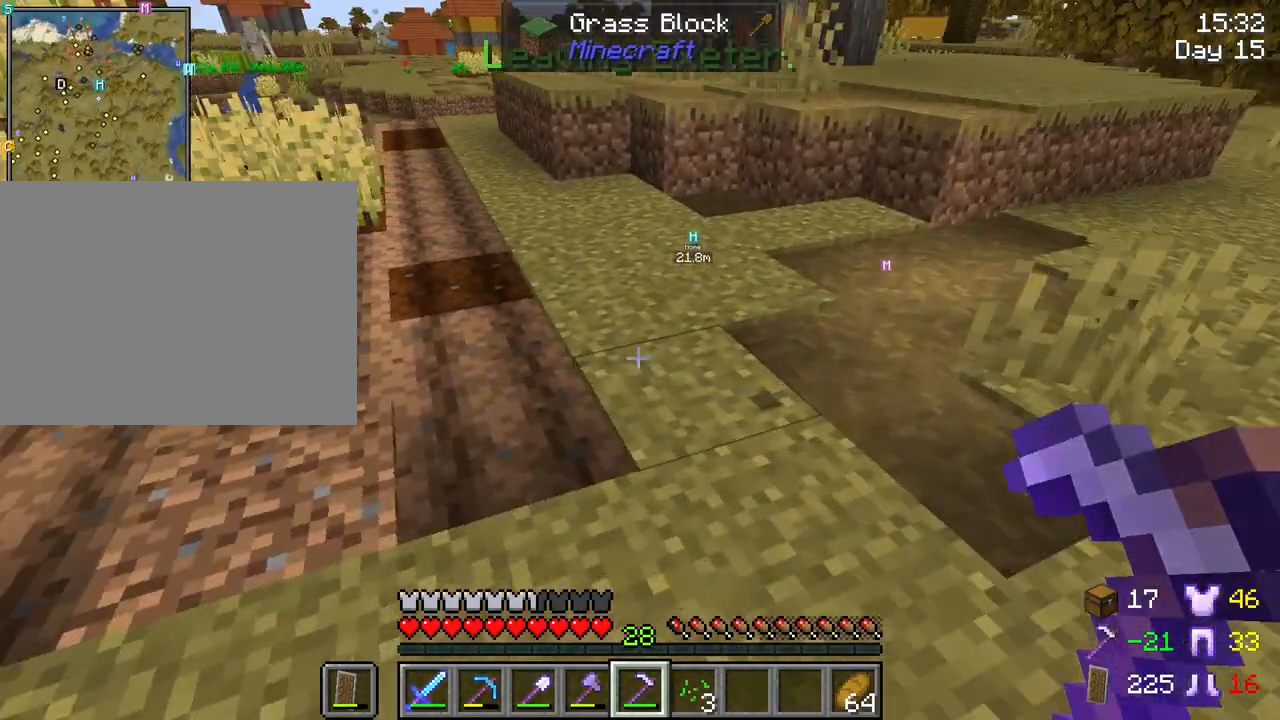
{"keys": ["d", "w"], "mouse": [], "mouse_move": "still", "events": [[450, "d", "down"]]}
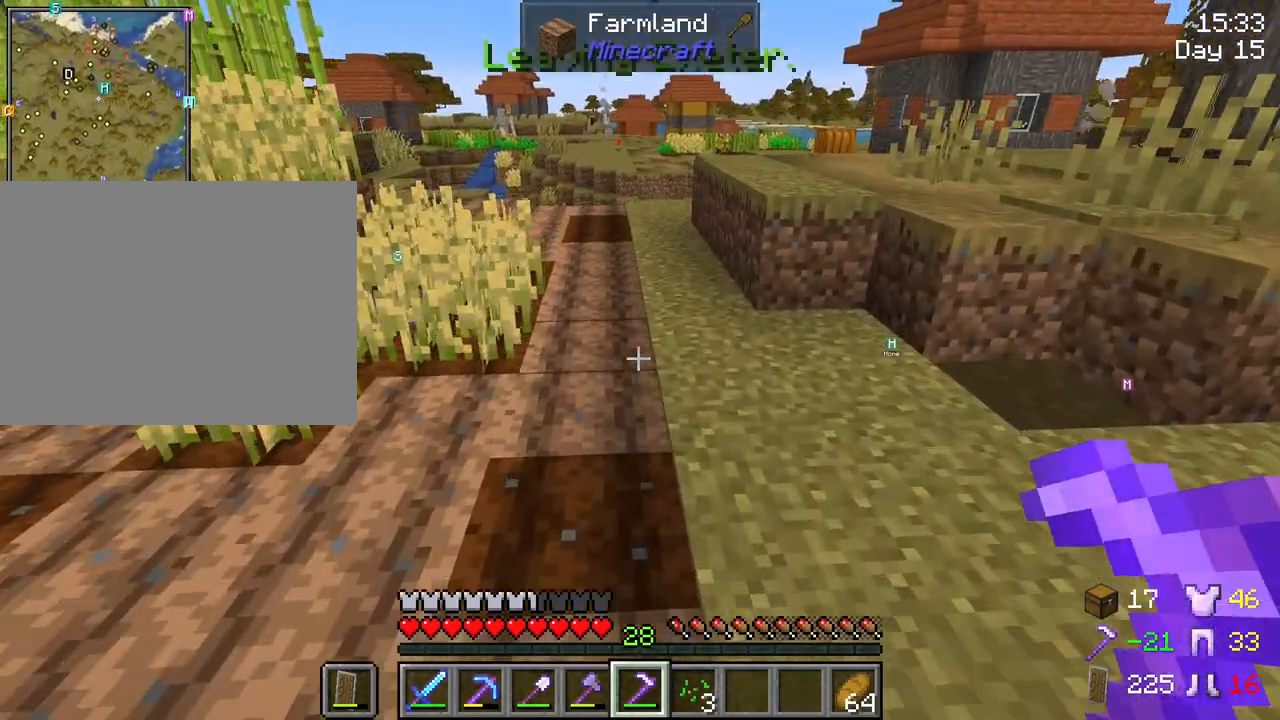
{"keys": ["w"], "mouse": [], "mouse_move": "still", "events": [[83, "d", "up"], [183, "ctrl", "down"], [367, "ctrl", "up"]]}
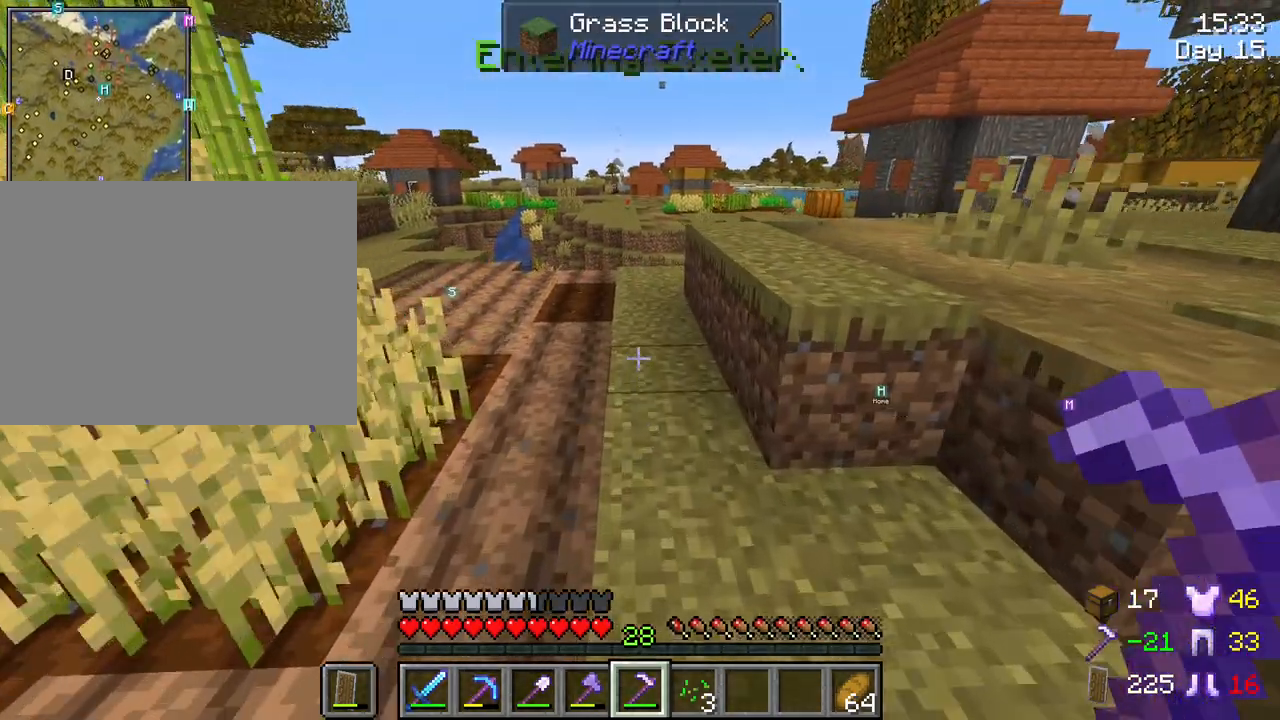
{"keys": ["w"], "mouse": [], "mouse_move": "still", "events": []}
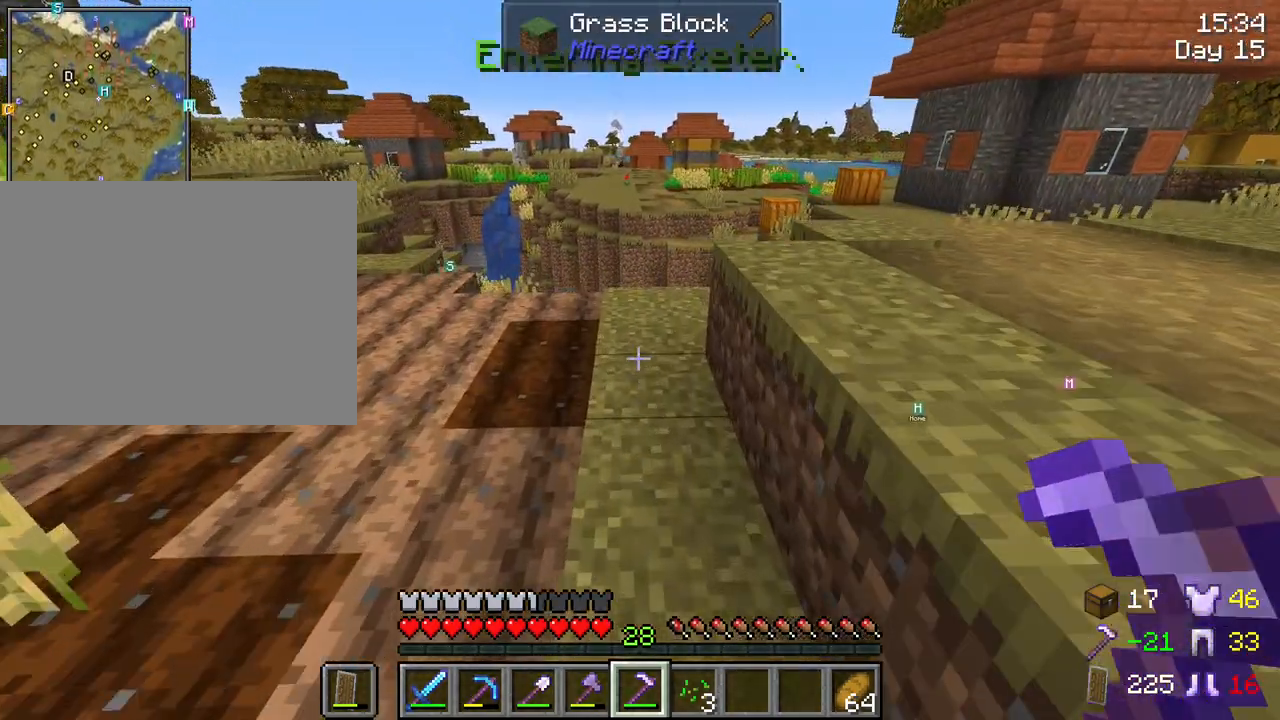
{"keys": ["s"], "mouse": ["right"], "mouse_move": "still", "events": [[217, "w", "up"], [267, "s", "down"], [350, "mouse_right", "down"]]}
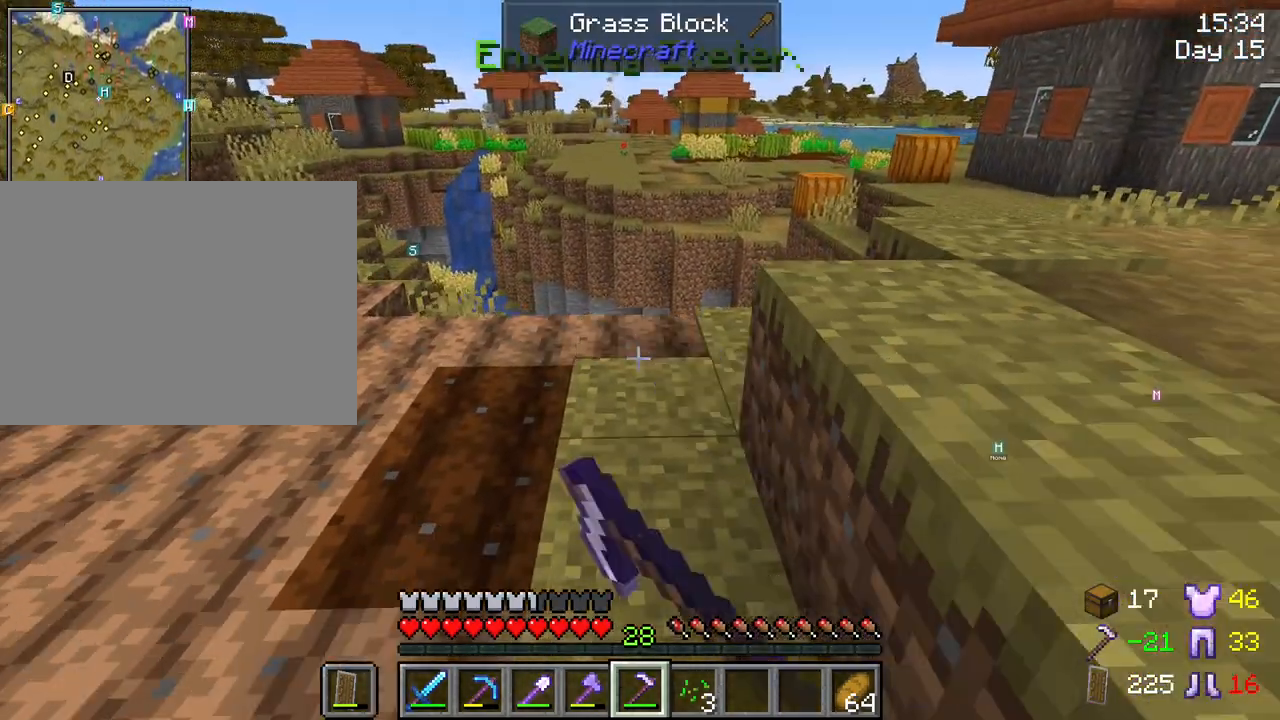
{"keys": ["s"], "mouse": ["right"], "mouse_move": "still", "events": []}
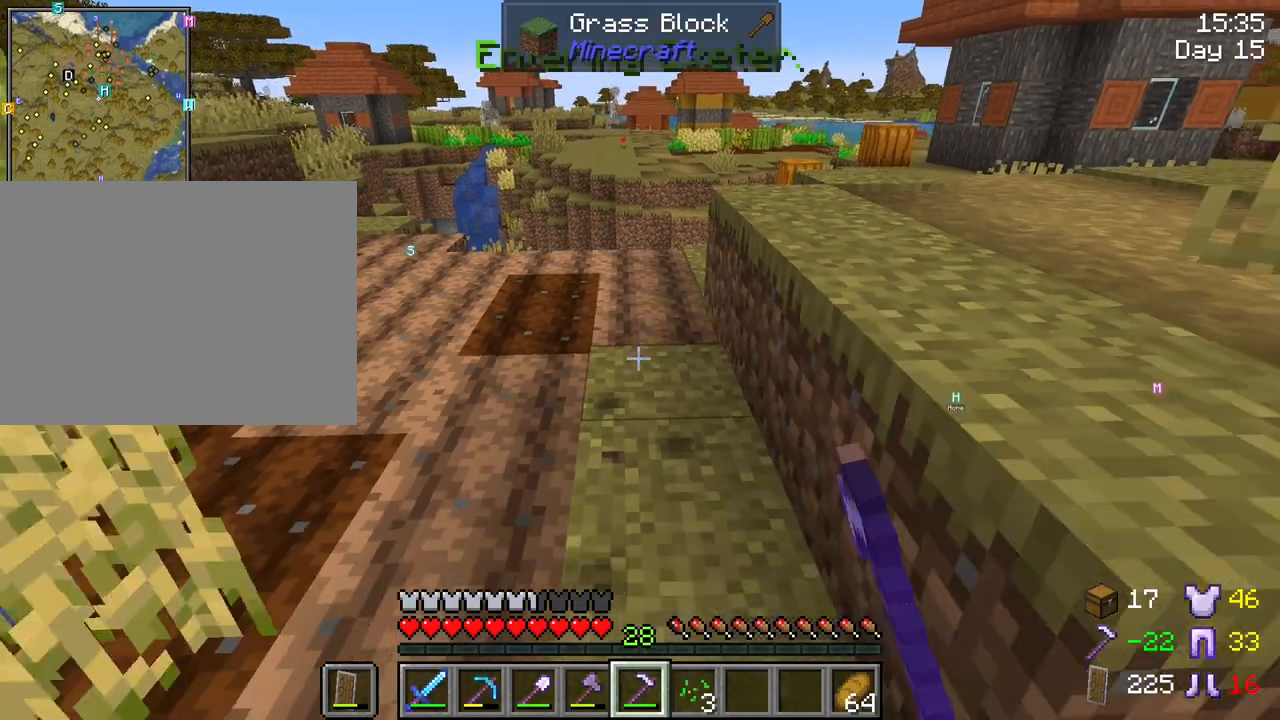
{"keys": ["s"], "mouse": ["right"], "mouse_move": "still", "events": []}
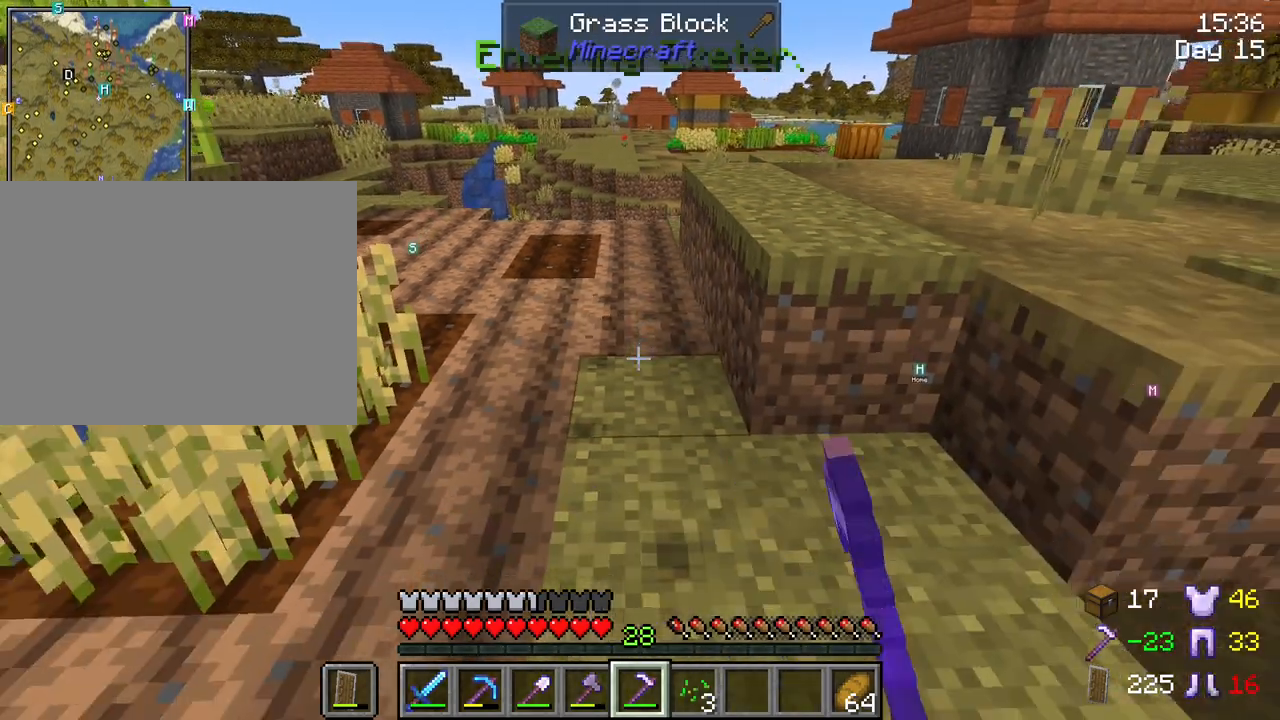
{"keys": ["s"], "mouse": [], "mouse_move": "still", "events": [[450, "mouse_right", "up"]]}
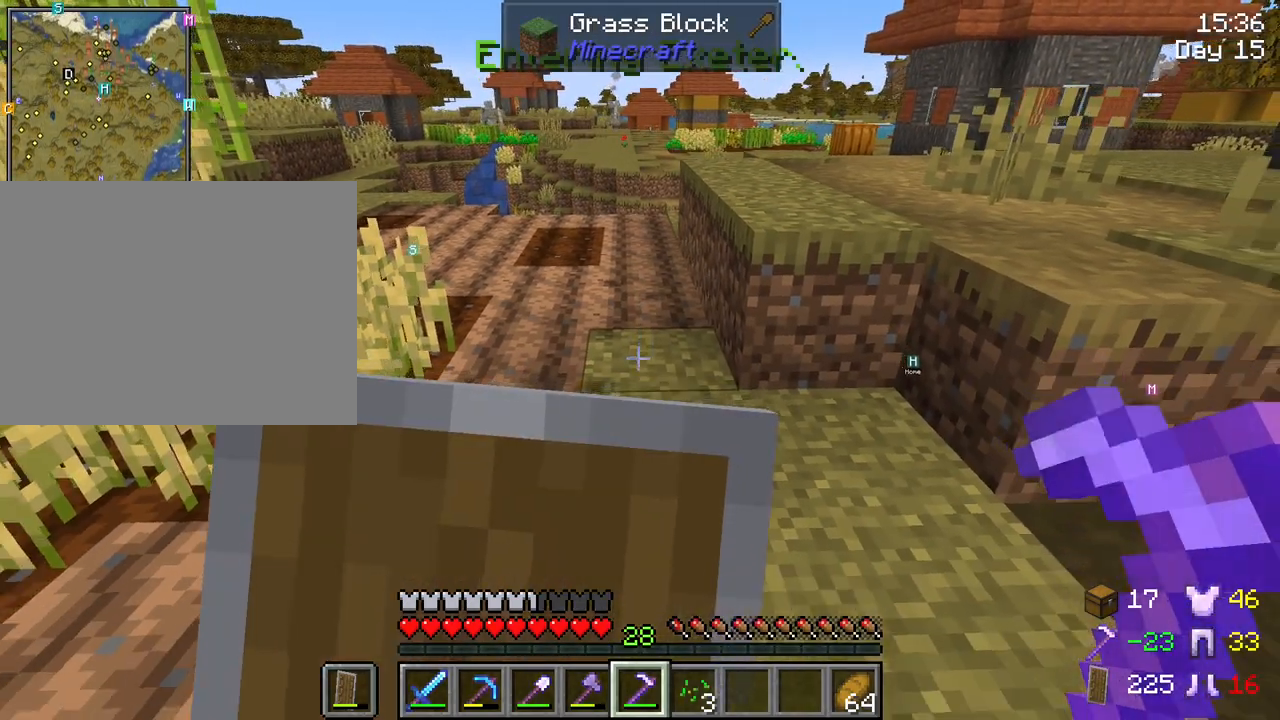
{"keys": ["s"], "mouse": [], "mouse_move": "still", "events": [[367, "mouse_right", "down"], [417, "mouse_right", "up"]]}
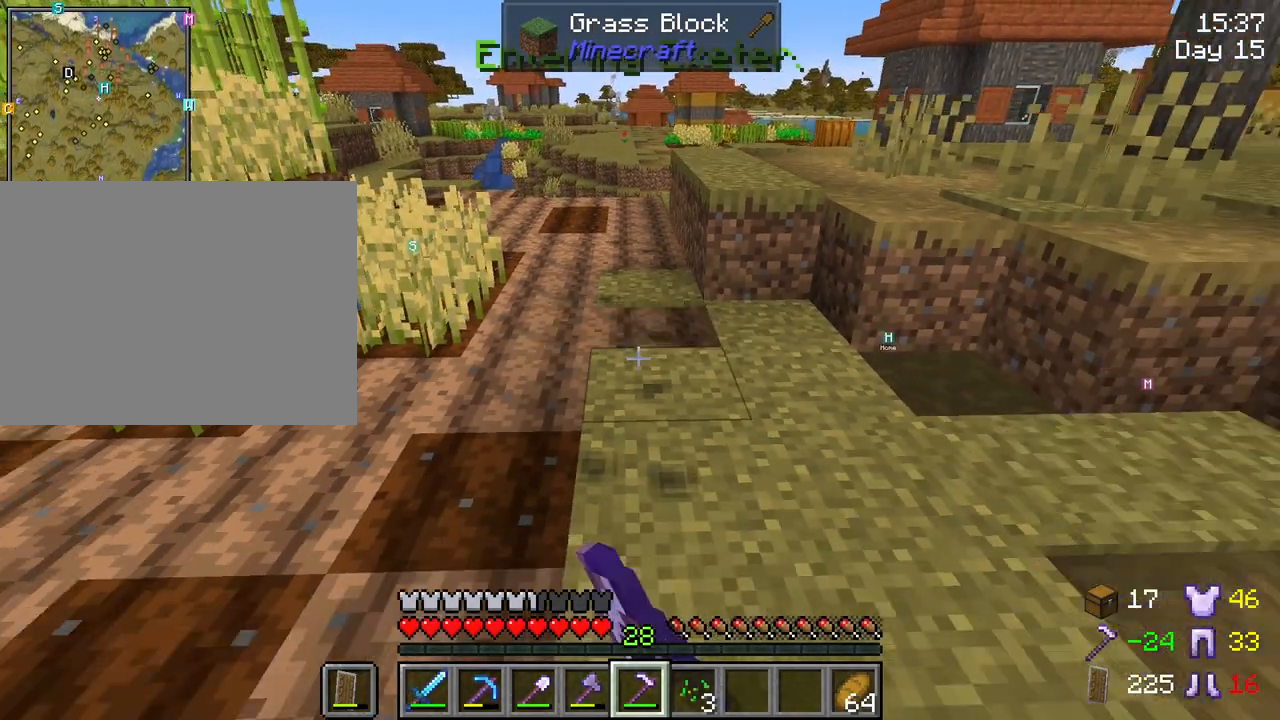
{"keys": ["s"], "mouse": ["right"], "mouse_move": "still", "events": [[50, "mouse_right", "down"], [333, "mouse_right", "up"], [383, "mouse_right", "down"]]}
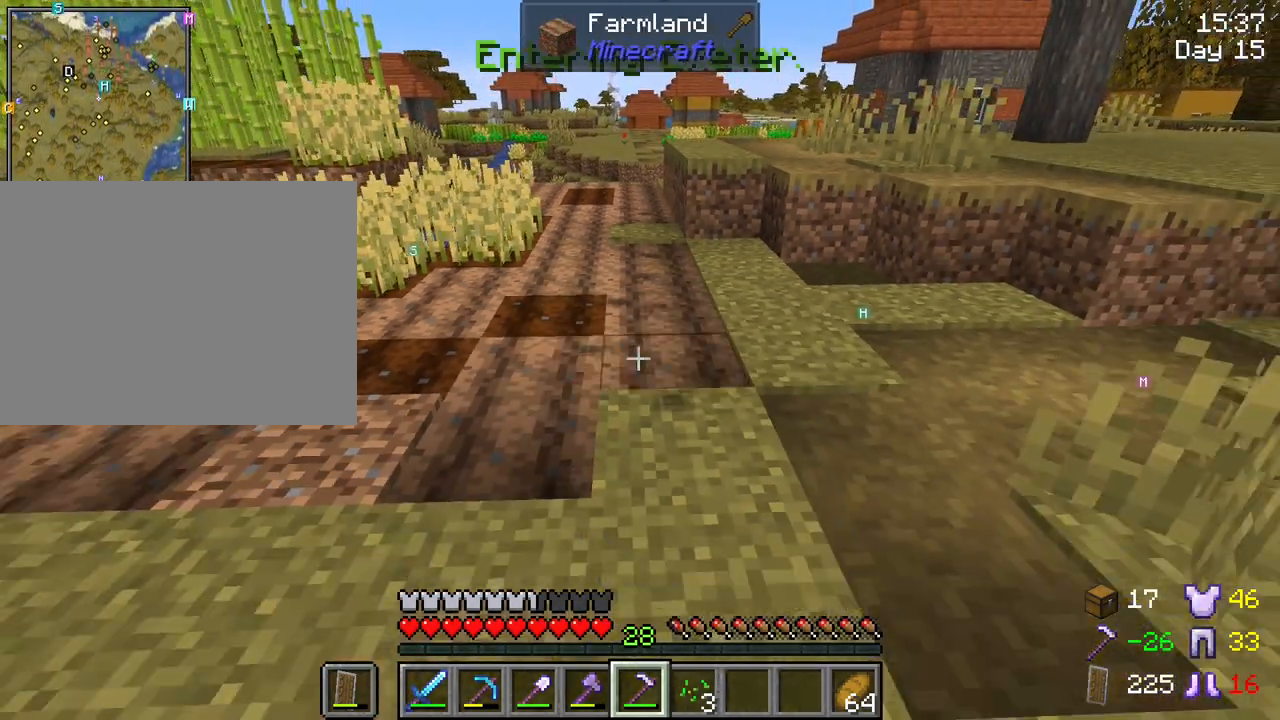
{"keys": ["w"], "mouse": [], "mouse_move": "still", "events": [[167, "mouse_right", "up"], [217, "s", "up"], [250, "mouse_right", "down"], [300, "mouse_right", "up"], [400, "w", "down"]]}
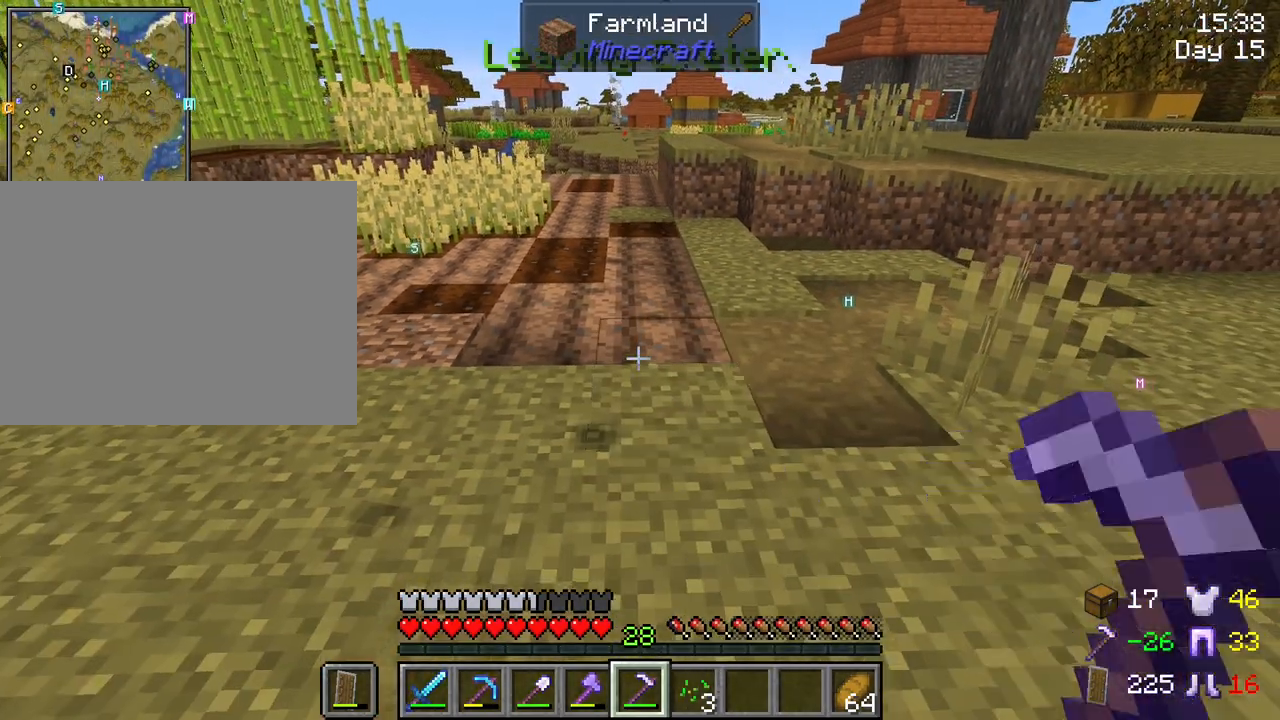
{"keys": ["w"], "mouse": [], "mouse_move": "still", "events": []}
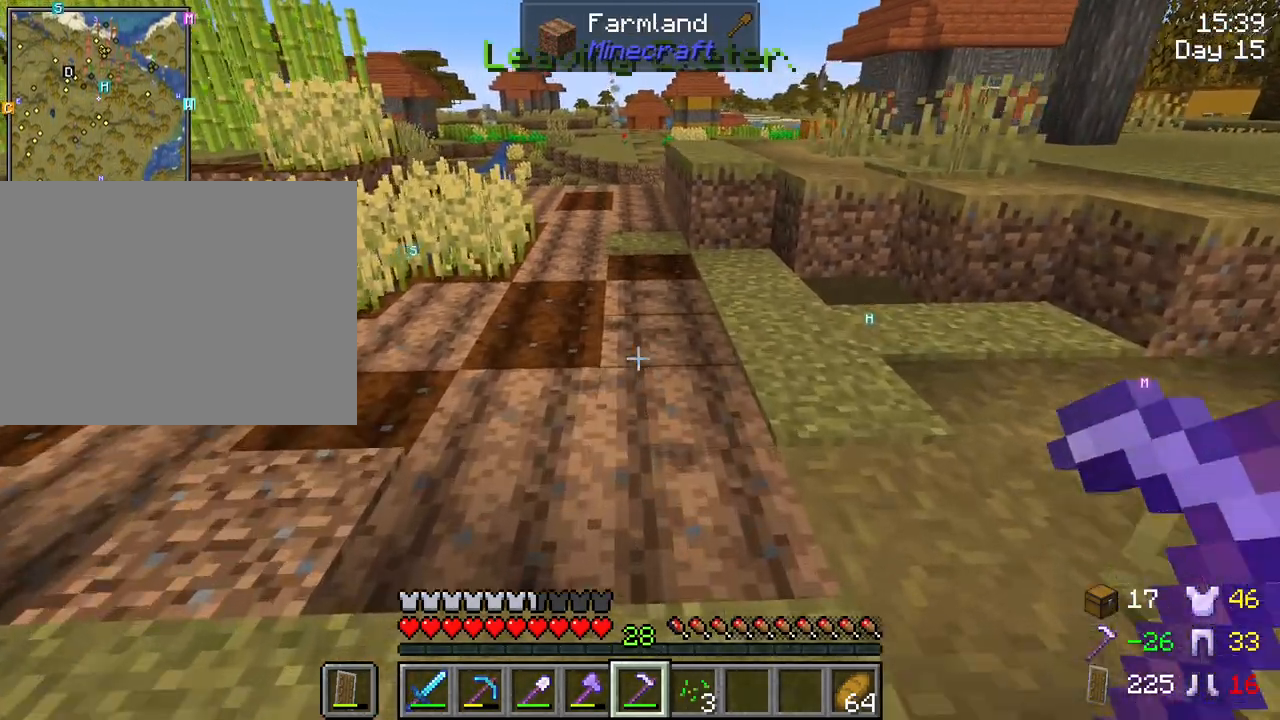
{"keys": ["w"], "mouse": [], "mouse_move": "still", "events": []}
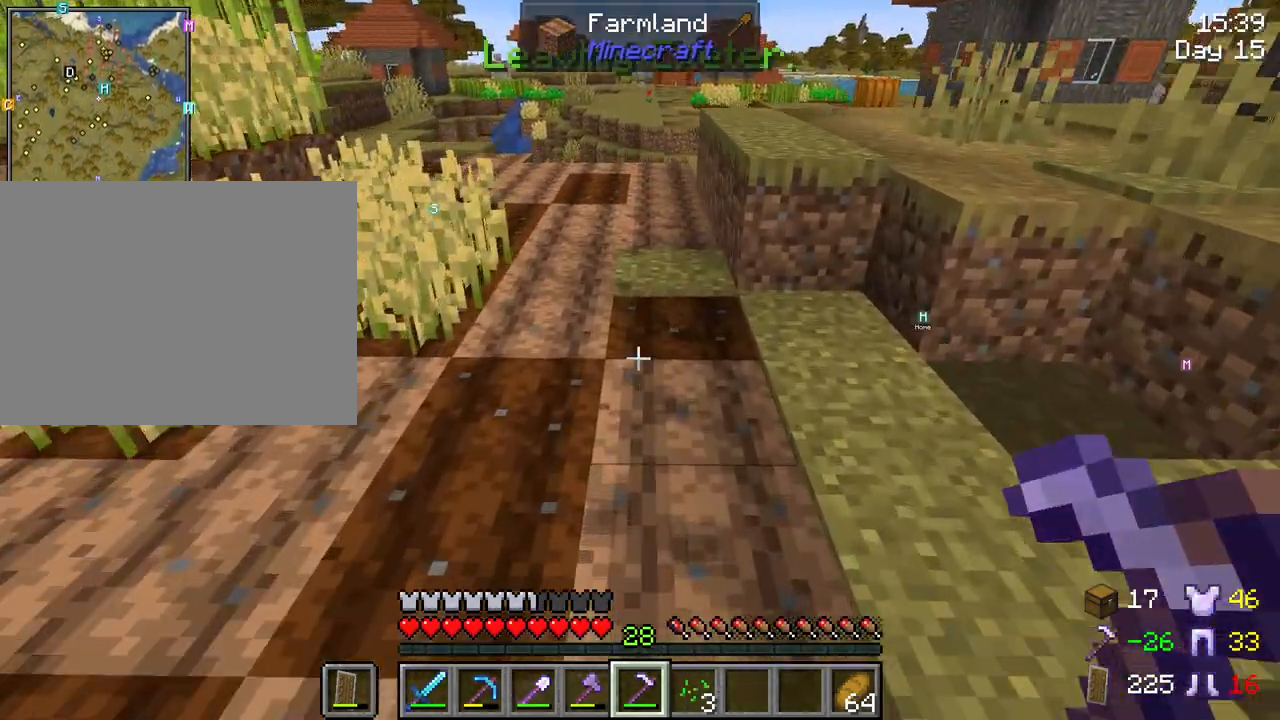
{"keys": [], "mouse": ["right"], "mouse_move": "still", "events": [[317, "w", "up"], [450, "mouse_right", "down"]]}
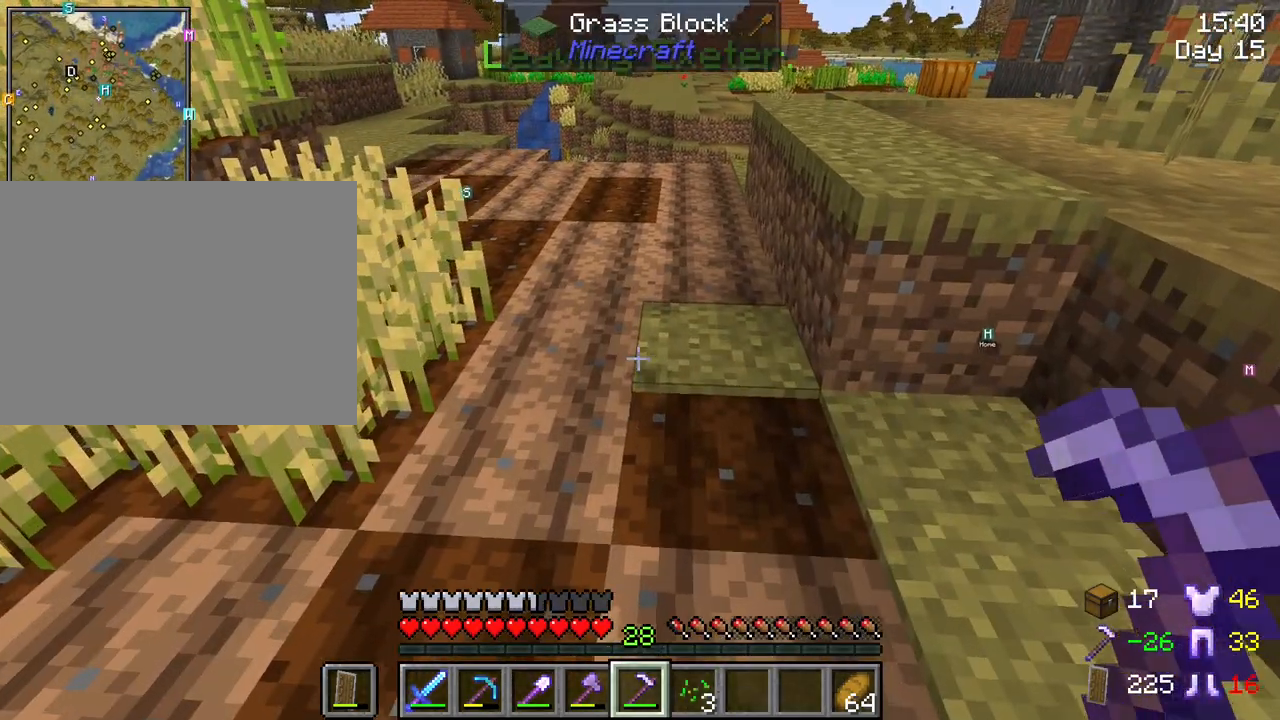
{"keys": ["d"], "mouse": [], "mouse_move": "still", "events": [[33, "mouse_right", "up"], [83, "d", "down"]]}
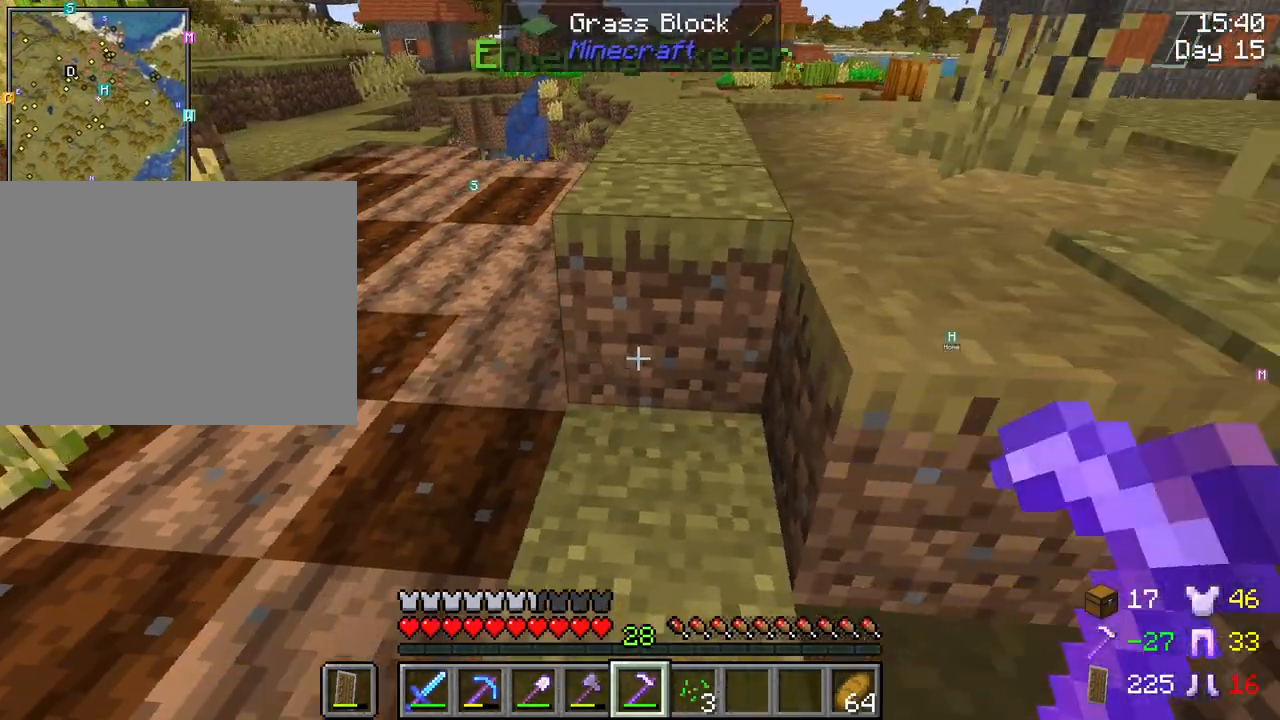
{"keys": ["d", "w"], "mouse": [], "mouse_move": "left", "events": [[17, "space", "down"], [17, "w", "down"], [250, "space", "up"]]}
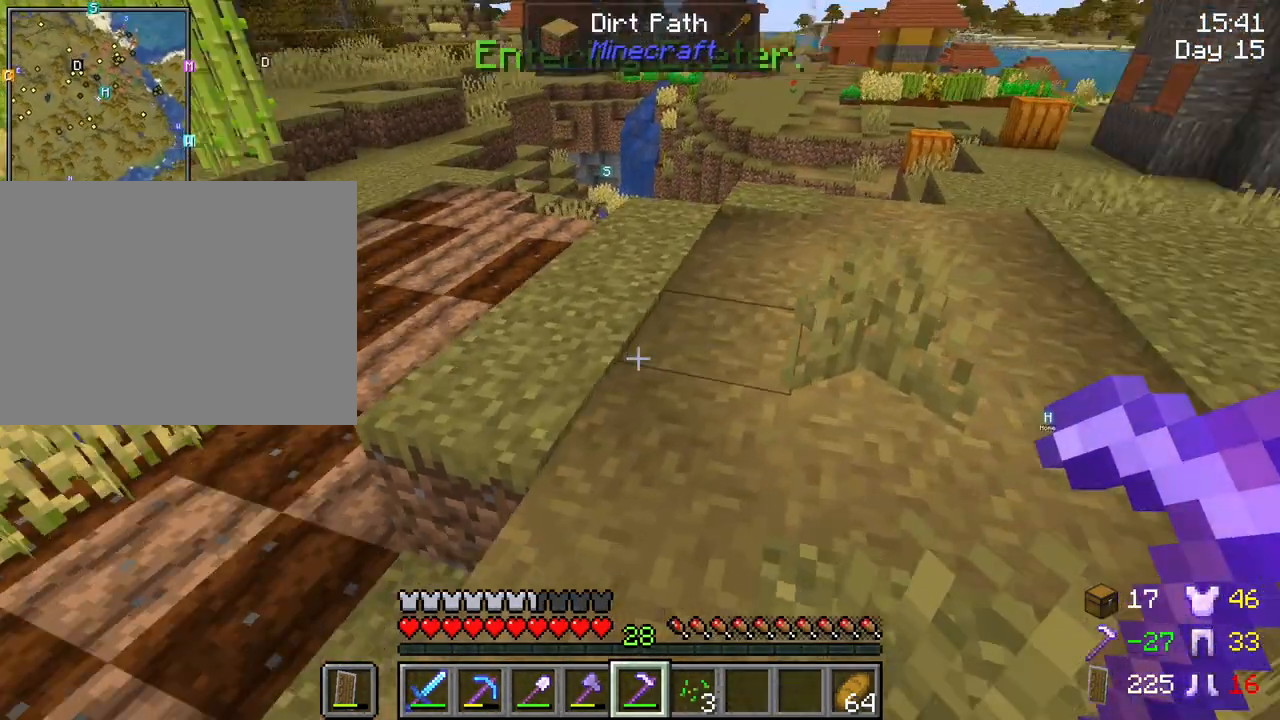
{"keys": [], "mouse": [], "mouse_move": "still", "events": [[167, "w", "up"], [267, "d", "up"]]}
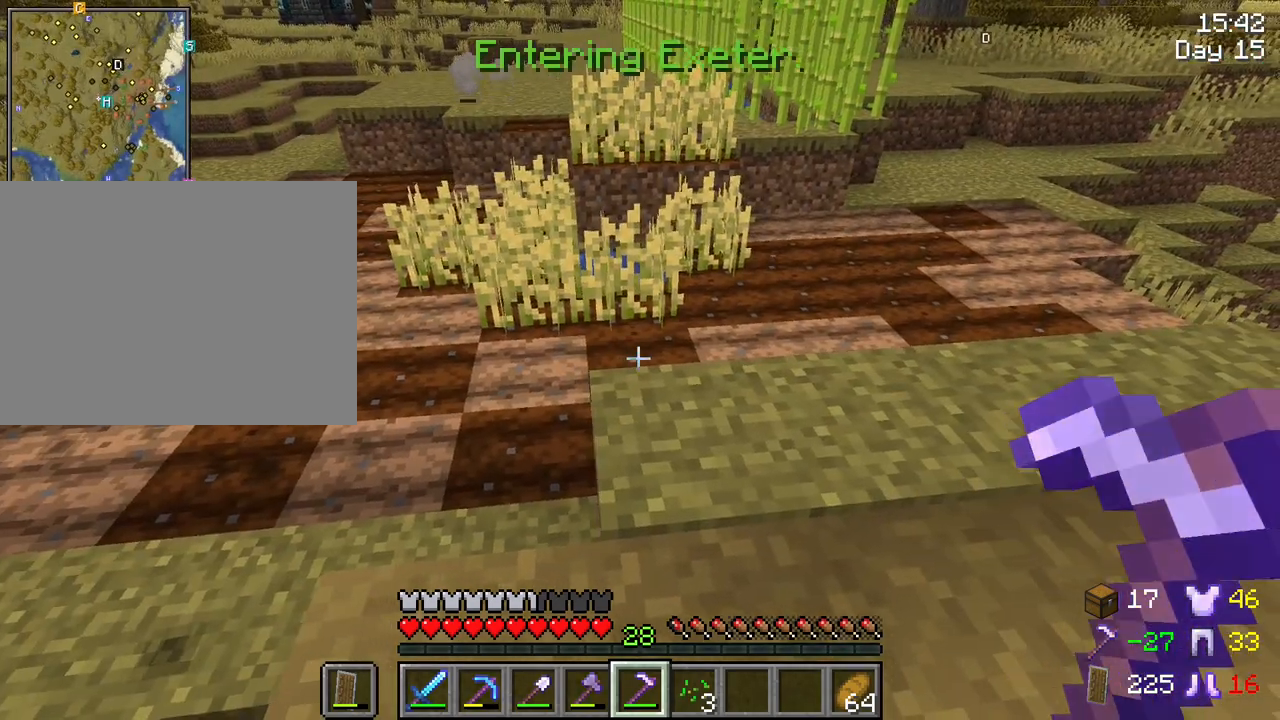
{"keys": [], "mouse": [], "mouse_move": "still", "events": []}
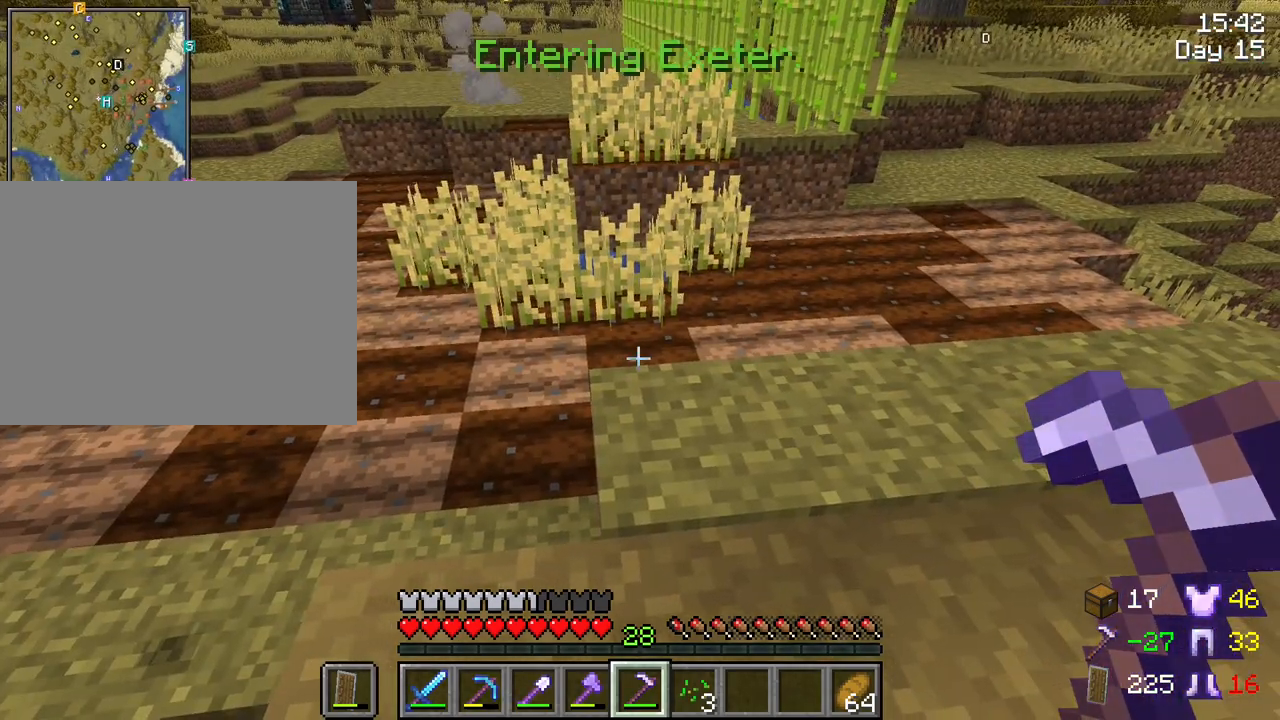
{"keys": [], "mouse": [], "mouse_move": "still", "events": []}